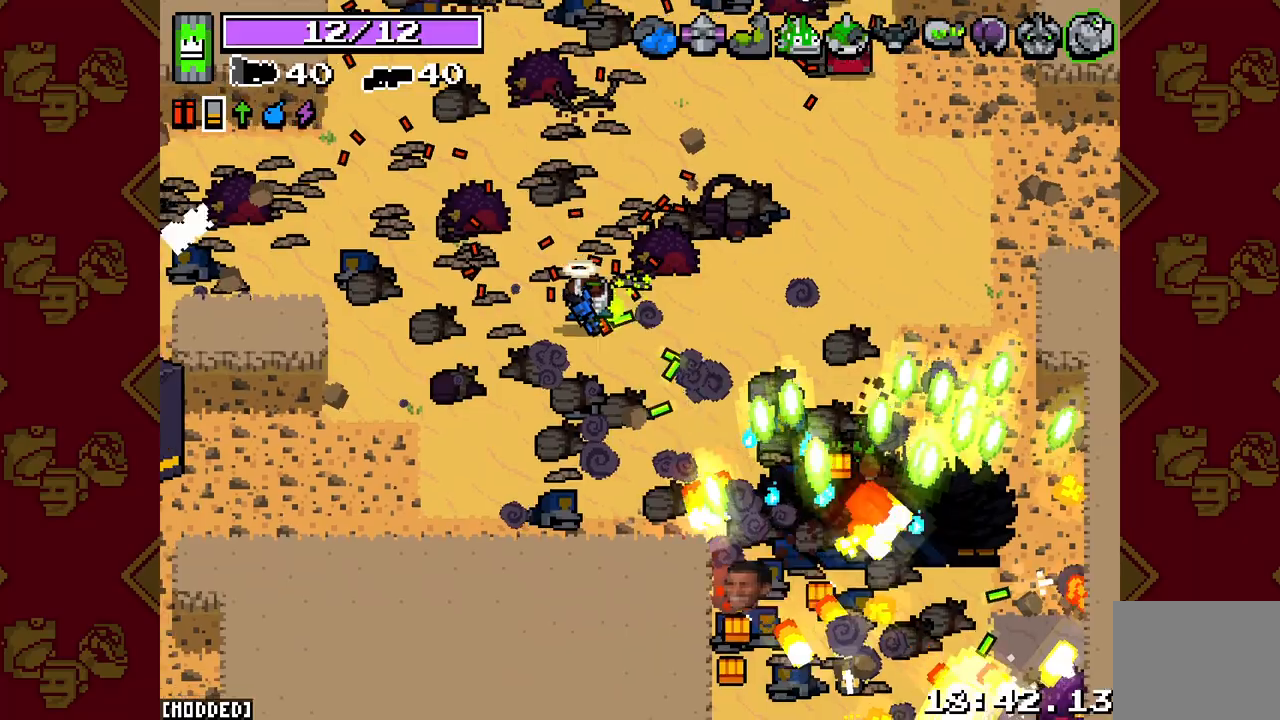
Gameplay with a controller (PlayStation layout); each line is a JSON object with the inputs held at the frame after it. "events" lists button and stick changes between this image and that frame as [ms after this image, input, new state], when the widget could be followed in between.
{"buttons": [], "left_stick": "down", "right_stick": "down-right", "events": [[33, "left_stick", "down"], [167, "right_stick", "center"], [467, "right_stick", "down-right"]]}
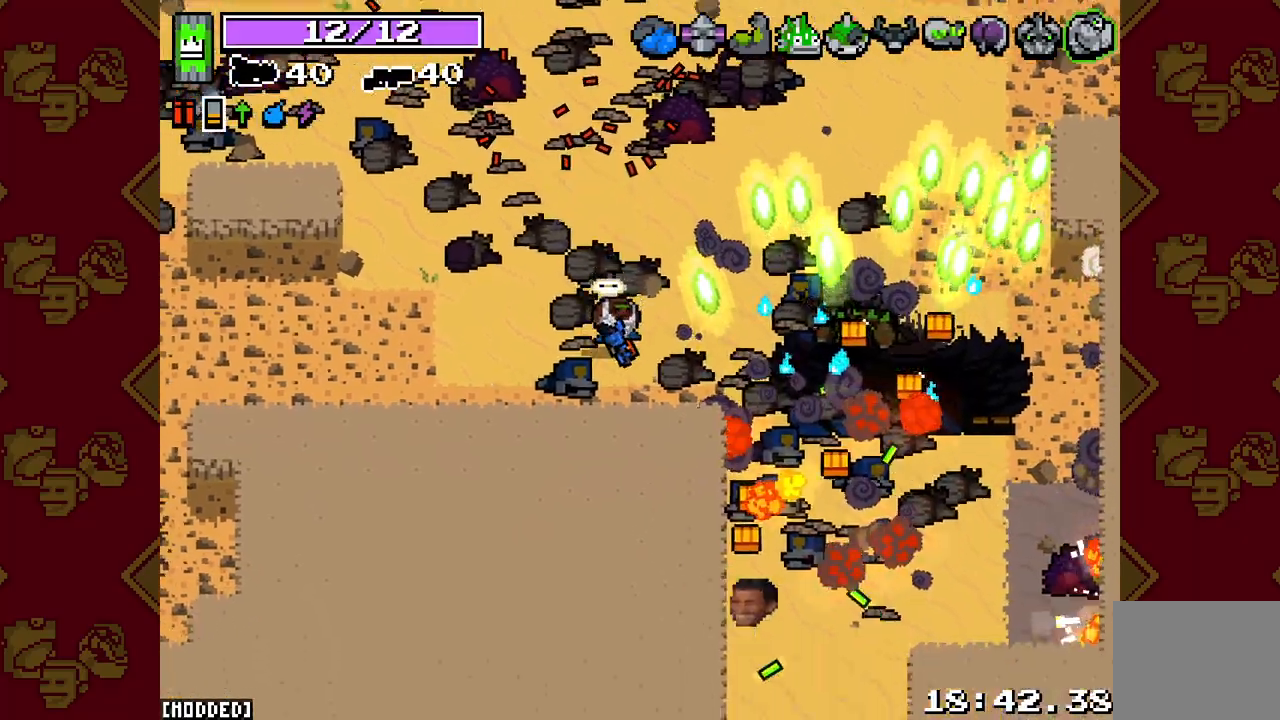
{"buttons": [], "left_stick": "right", "right_stick": "down", "events": [[17, "left_stick", "down-right"], [267, "left_stick", "right"], [483, "right_stick", "down"]]}
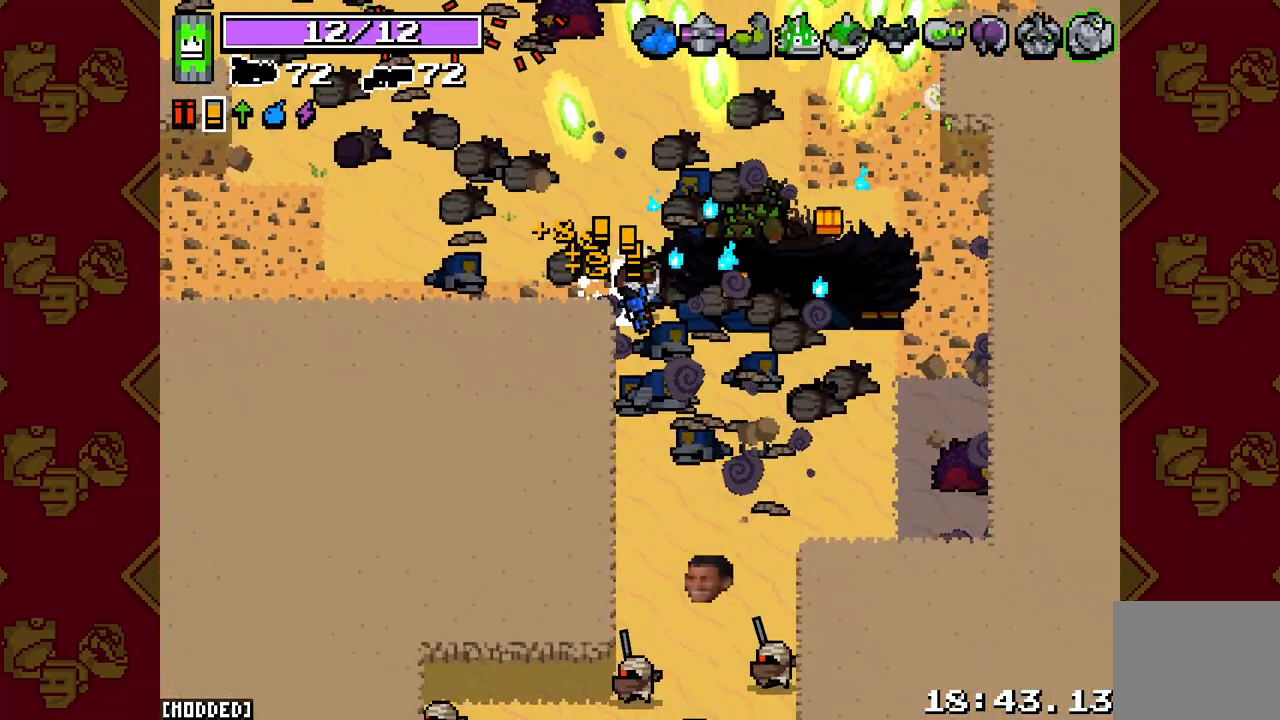
{"buttons": ["L2", "R2"], "left_stick": "down-right", "right_stick": "down", "events": [[133, "R2", "down"], [167, "L2", "down"], [350, "left_stick", "down-right"]]}
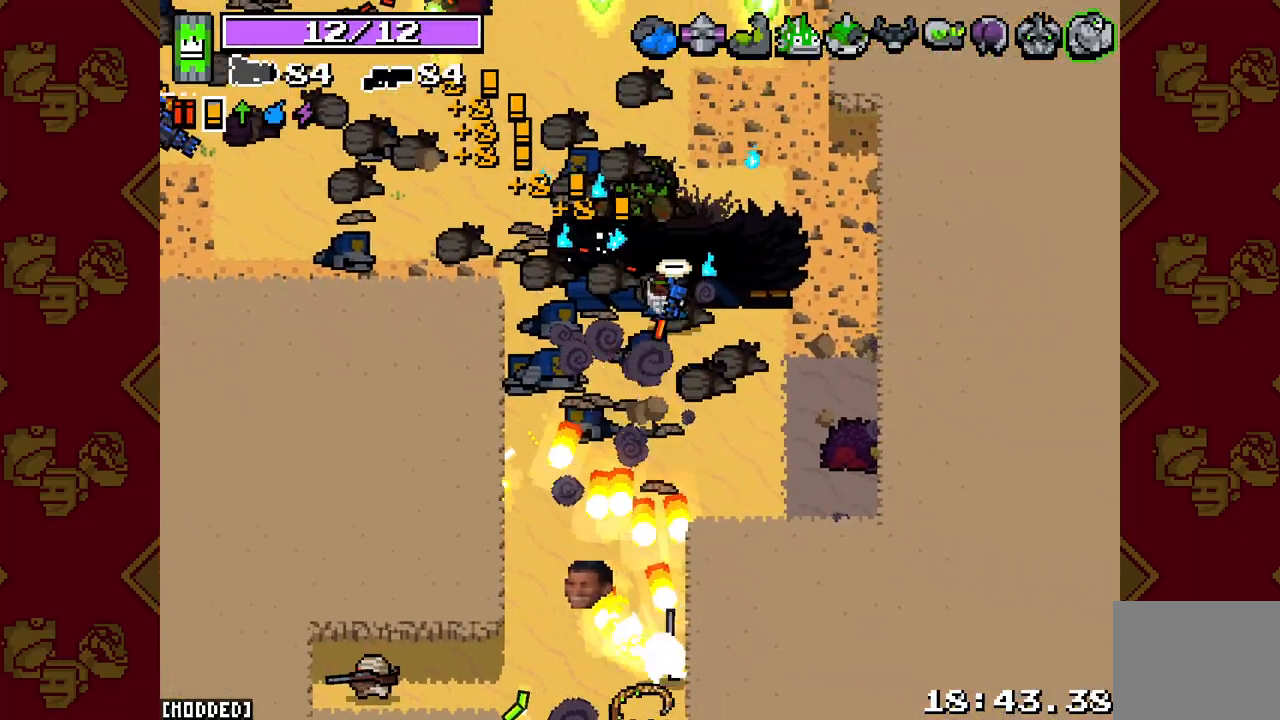
{"buttons": ["L2", "R2"], "left_stick": "left", "right_stick": "down-left", "events": [[83, "left_stick", "down"], [217, "left_stick", "down-right"], [250, "right_stick", "down-left"], [433, "left_stick", "left"]]}
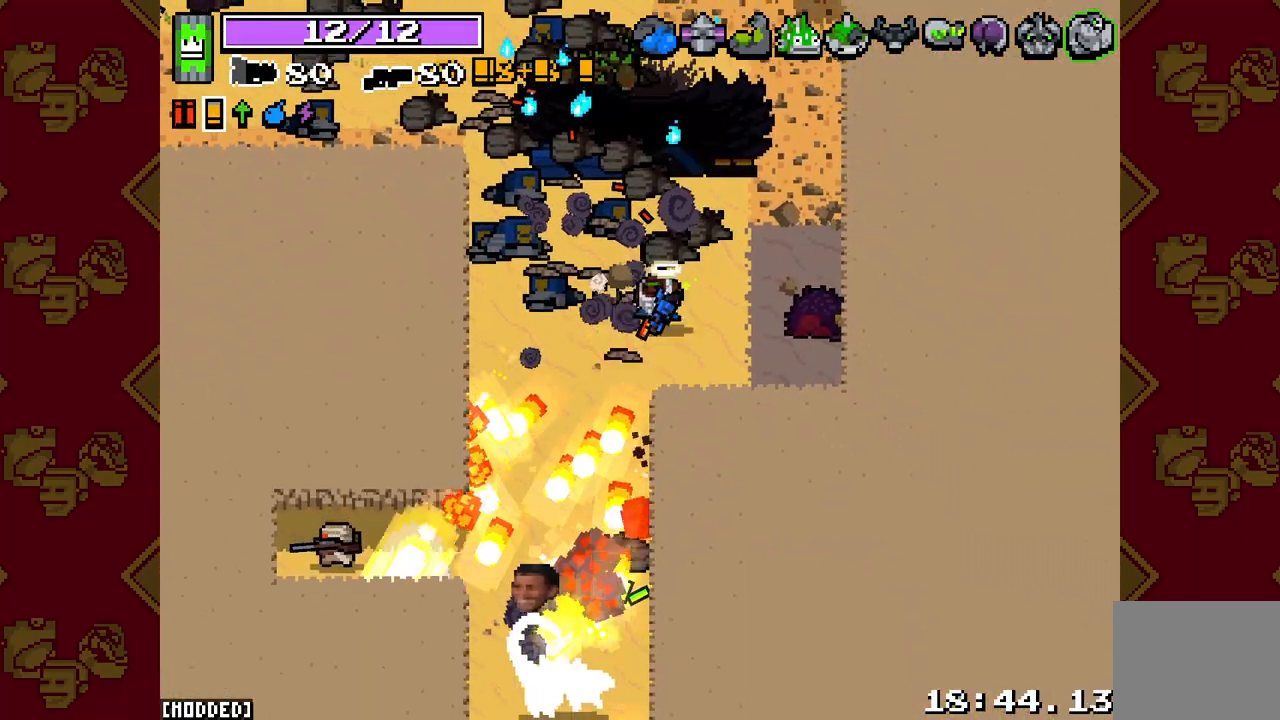
{"buttons": [], "left_stick": "down-right", "right_stick": "down", "events": [[17, "right_stick", "down"], [333, "left_stick", "center"], [383, "left_stick", "right"], [450, "R2", "up"], [483, "left_stick", "down-right"], [500, "L2", "up"]]}
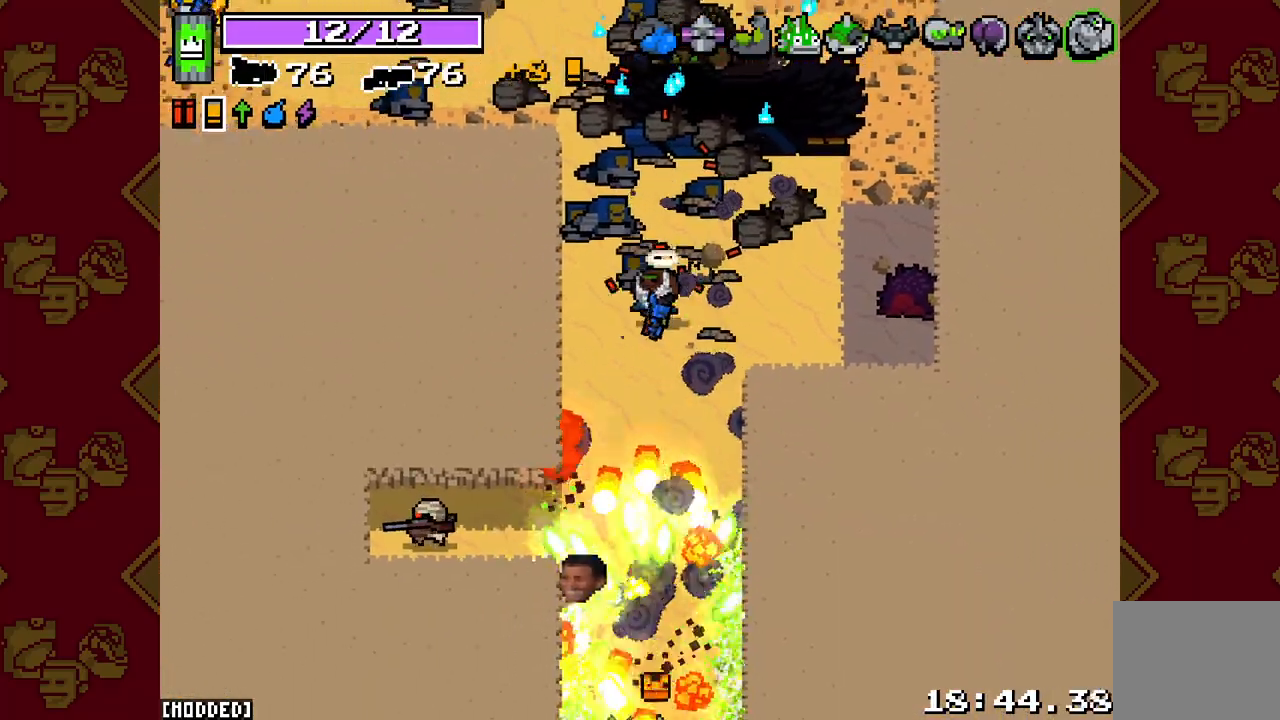
{"buttons": [], "left_stick": "down-left", "right_stick": "down-left", "events": [[67, "right_stick", "down-left"], [150, "R2", "down"], [167, "L2", "down"], [283, "L2", "up"], [300, "R2", "up"], [467, "left_stick", "down-left"]]}
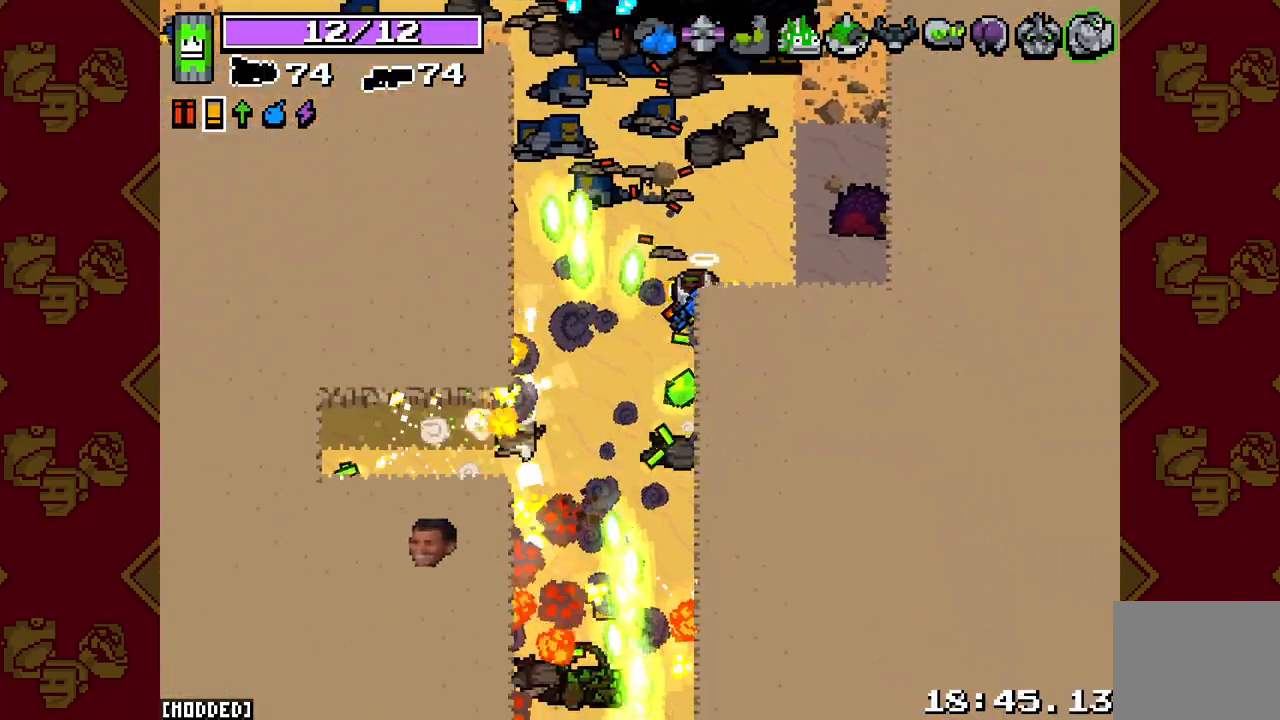
{"buttons": ["L2", "R2"], "left_stick": "up", "right_stick": "down", "events": [[217, "left_stick", "down-right"], [250, "right_stick", "down"], [300, "L2", "down"], [300, "R2", "down"], [300, "left_stick", "up-right"], [383, "left_stick", "up"]]}
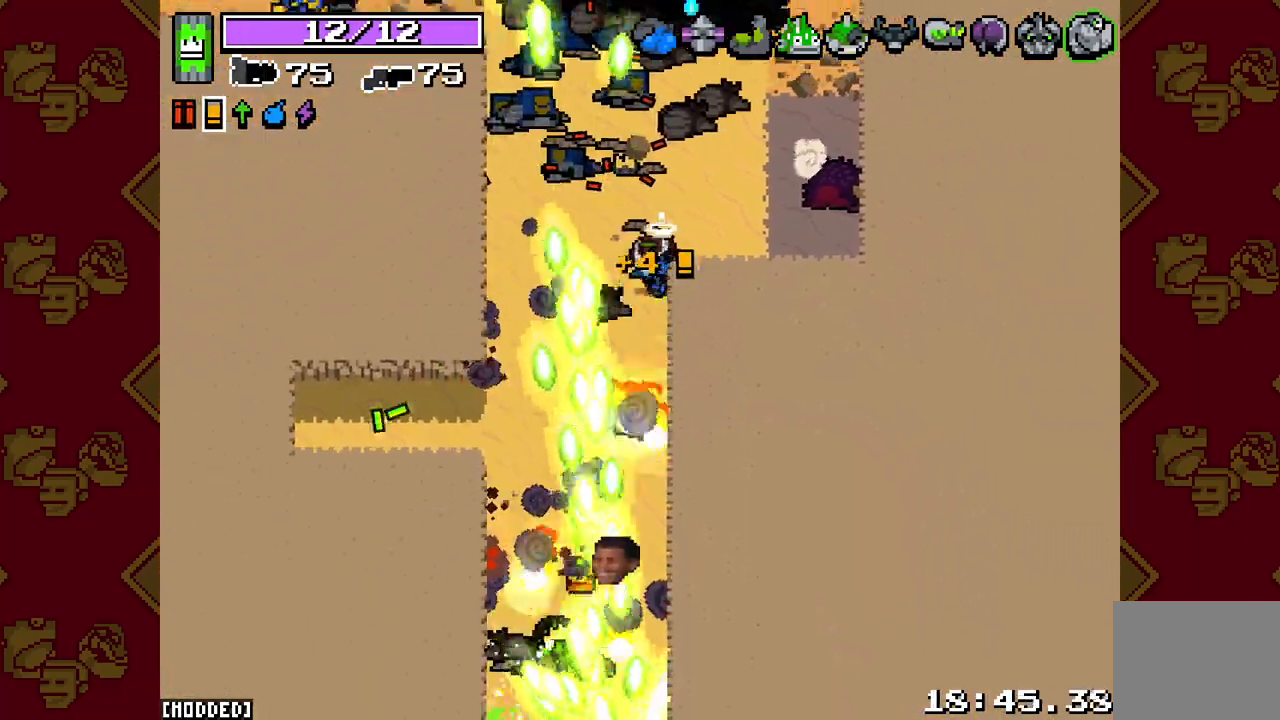
{"buttons": [], "left_stick": "up", "right_stick": "up", "events": [[267, "R2", "up"], [267, "left_stick", "up-right"], [267, "right_stick", "left"], [300, "L2", "up"], [333, "right_stick", "up"], [467, "left_stick", "up"]]}
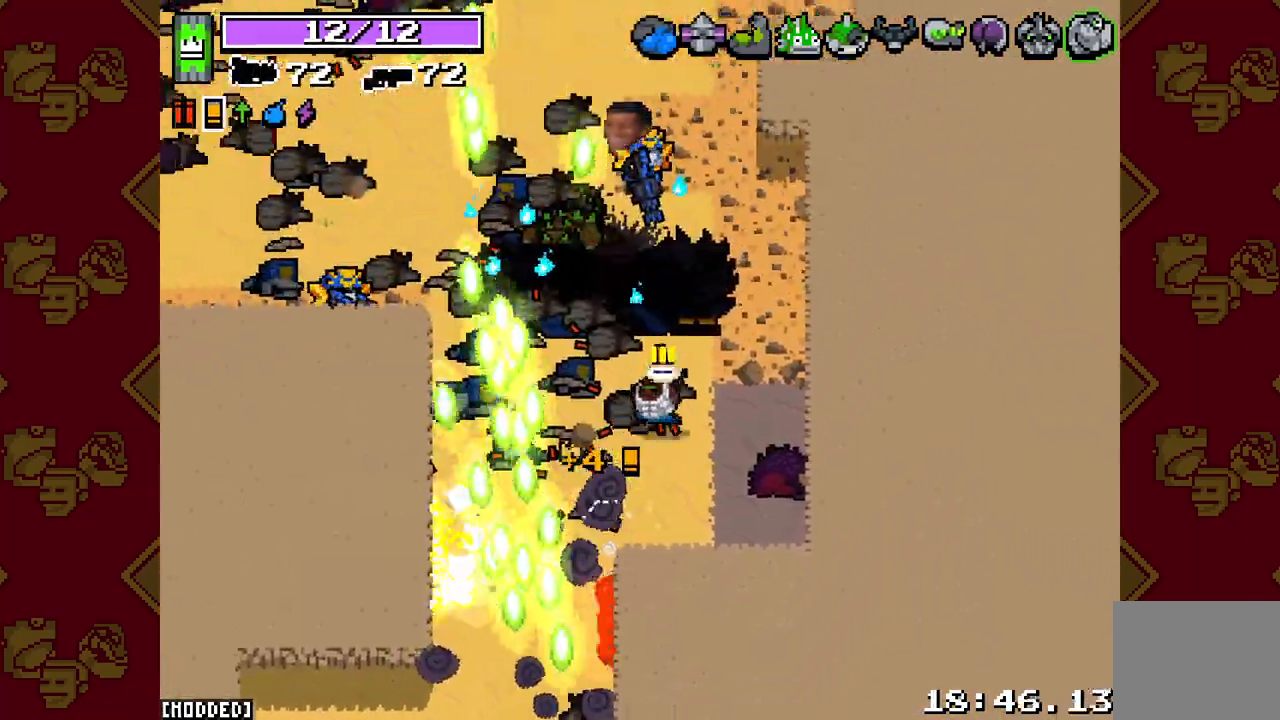
{"buttons": ["L2", "R2"], "left_stick": "up-right", "right_stick": "up", "events": [[100, "R2", "down"], [150, "L2", "down"], [333, "left_stick", "right"], [483, "left_stick", "up-right"]]}
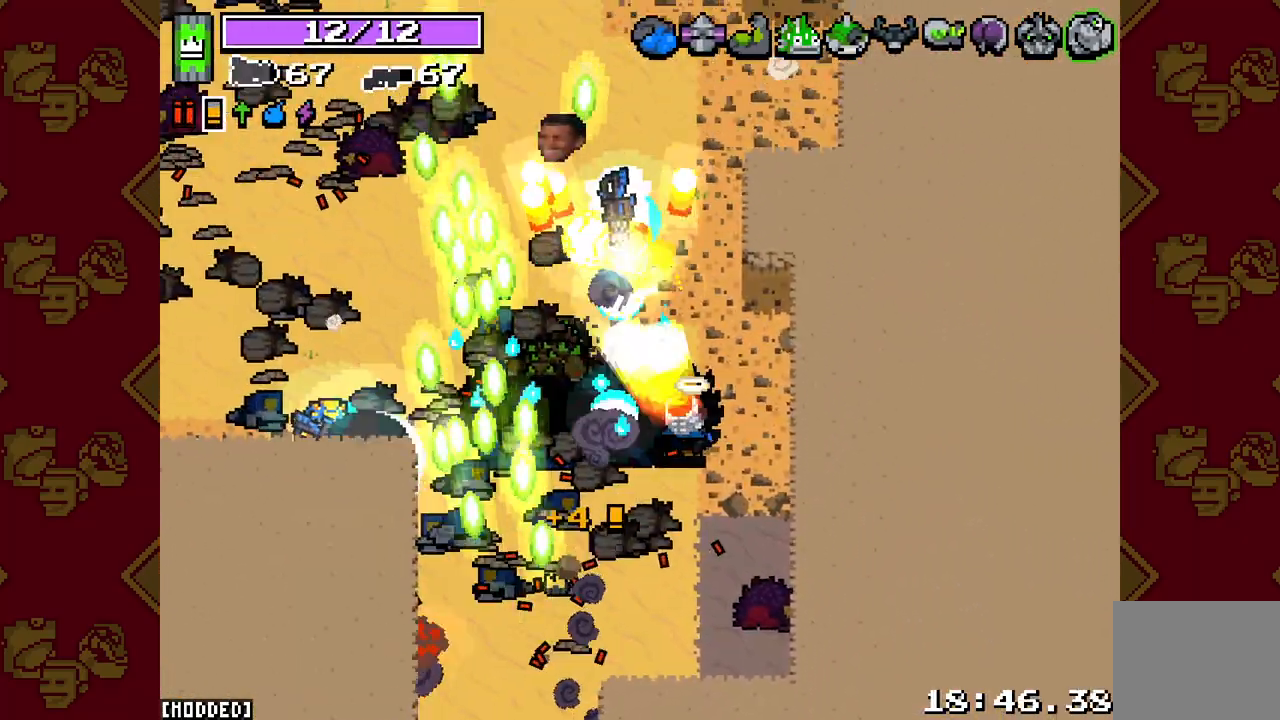
{"buttons": ["L2", "R2"], "left_stick": "up-left", "right_stick": "up-left", "events": [[217, "right_stick", "up-left"], [283, "left_stick", "up-left"]]}
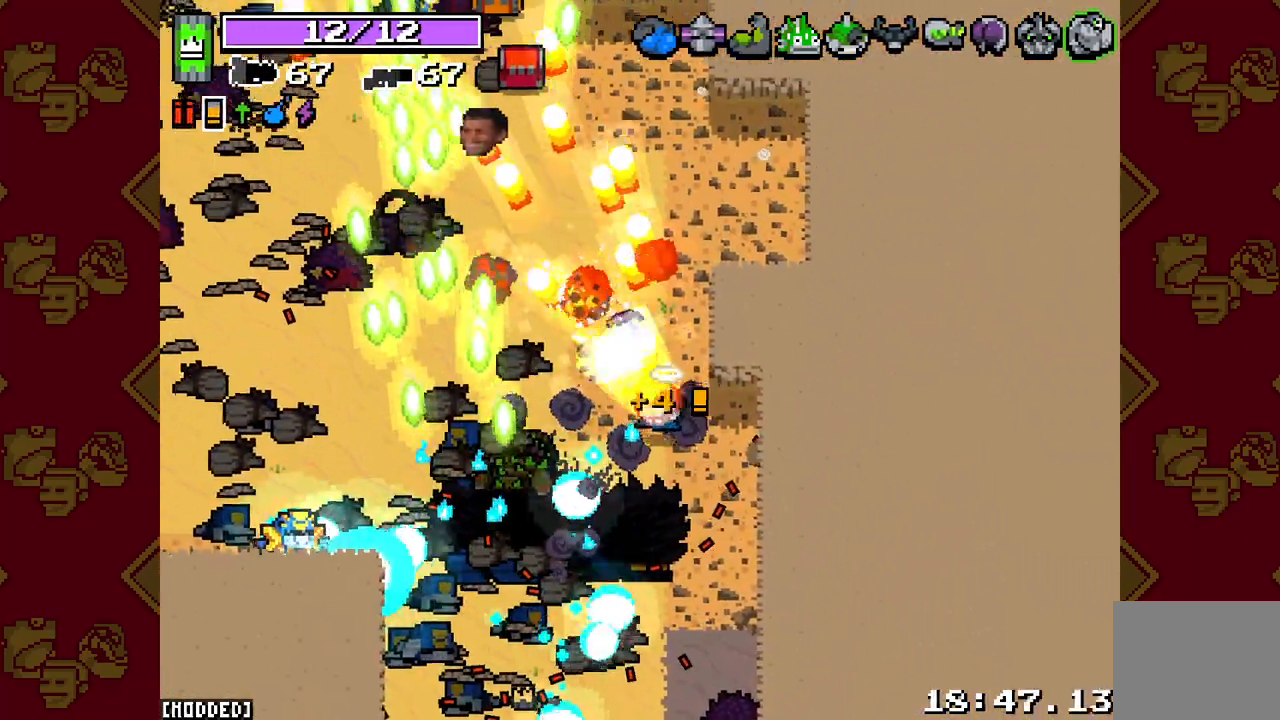
{"buttons": ["L2", "R2"], "left_stick": "up", "right_stick": "down-left", "events": [[50, "R2", "up"], [67, "L2", "up"], [83, "left_stick", "up-right"], [183, "left_stick", "up-left"], [183, "right_stick", "down-left"], [217, "L2", "down"], [217, "R2", "down"], [383, "left_stick", "up"]]}
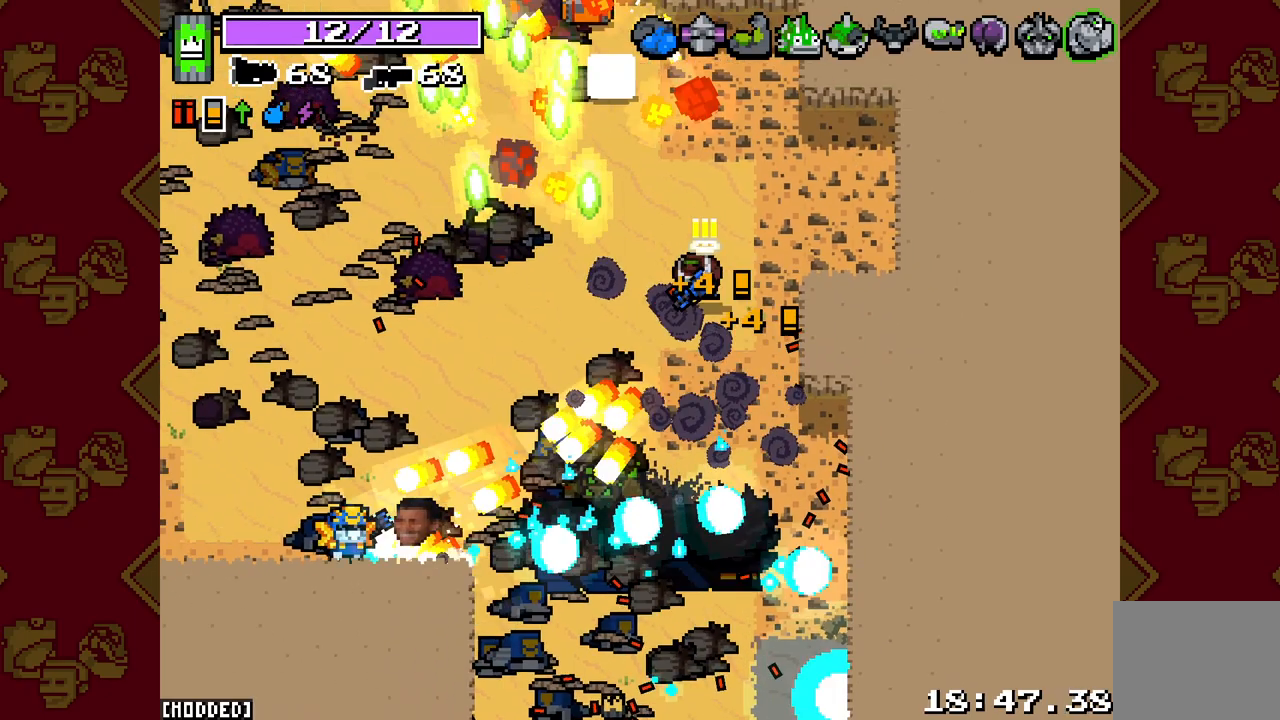
{"buttons": ["R2"], "left_stick": "up-left", "right_stick": "down-left", "events": [[83, "left_stick", "up-left"], [233, "left_stick", "down-left"], [450, "L2", "up"], [467, "left_stick", "up-left"]]}
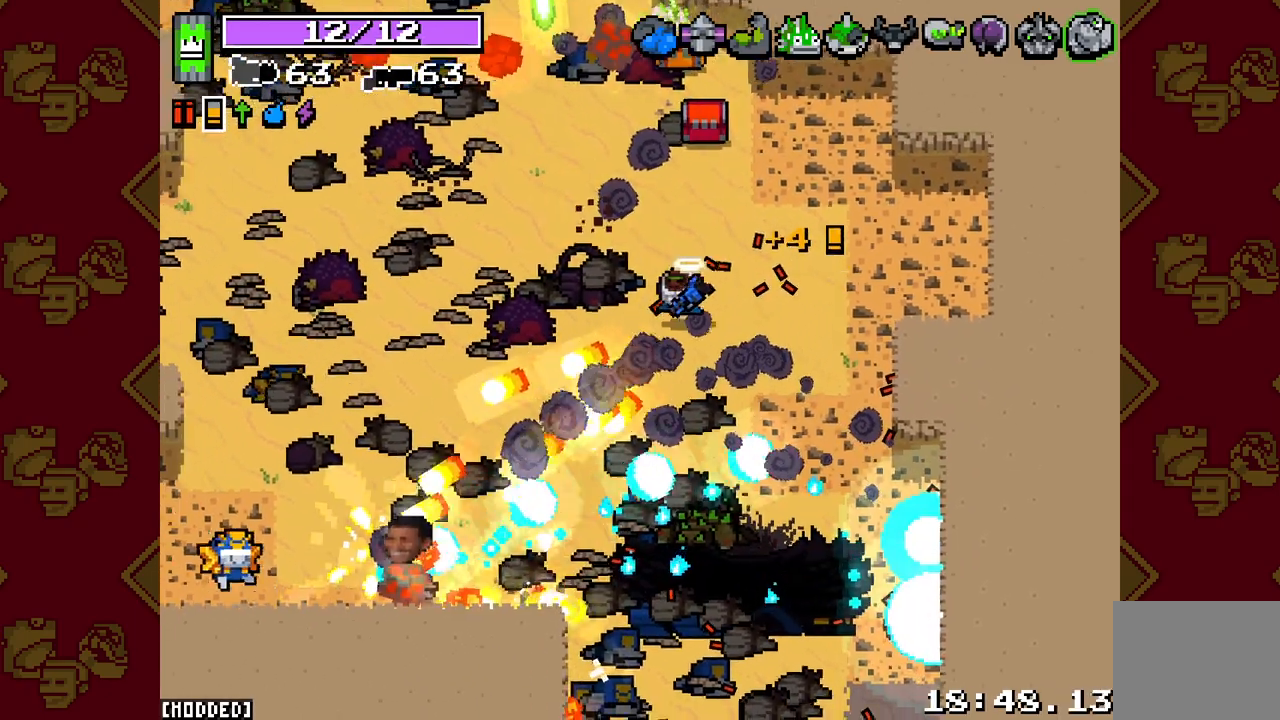
{"buttons": ["R2"], "left_stick": "down", "right_stick": "down", "events": [[200, "left_stick", "down-left"], [233, "R2", "up"], [283, "right_stick", "down"], [417, "R2", "down"], [433, "left_stick", "down"]]}
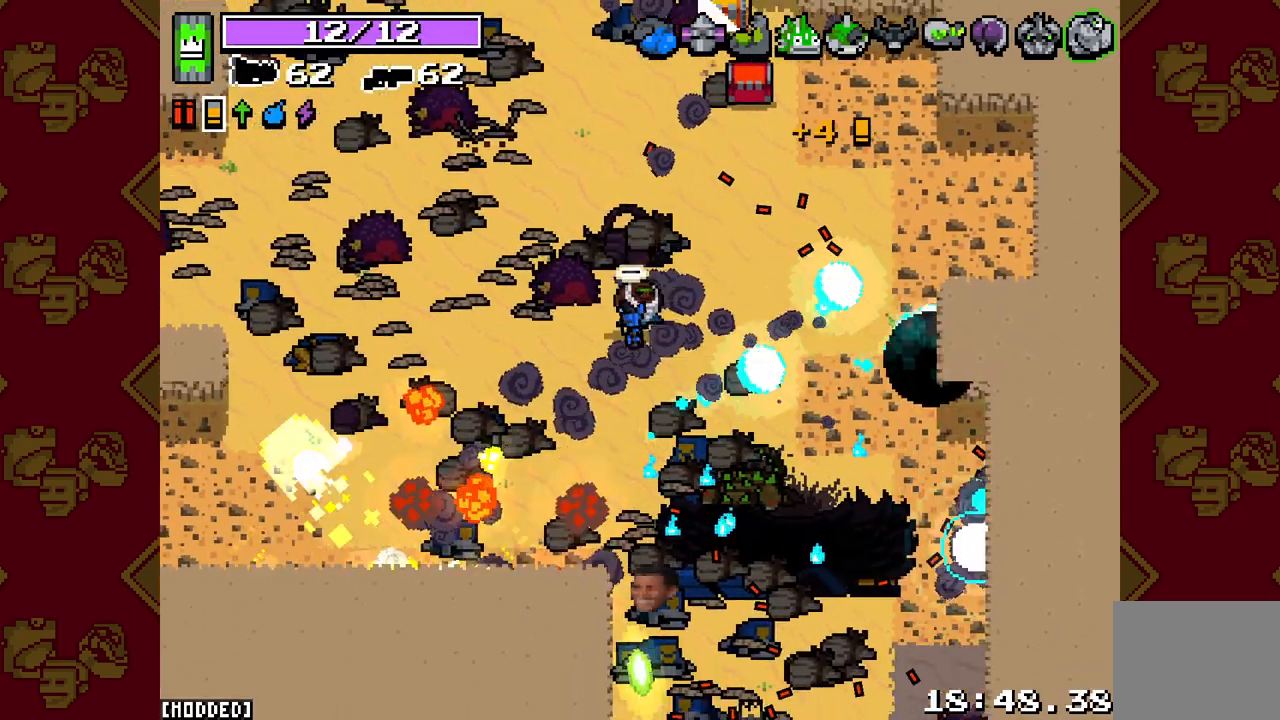
{"buttons": [], "left_stick": "down", "right_stick": "down", "events": [[150, "R2", "up"]]}
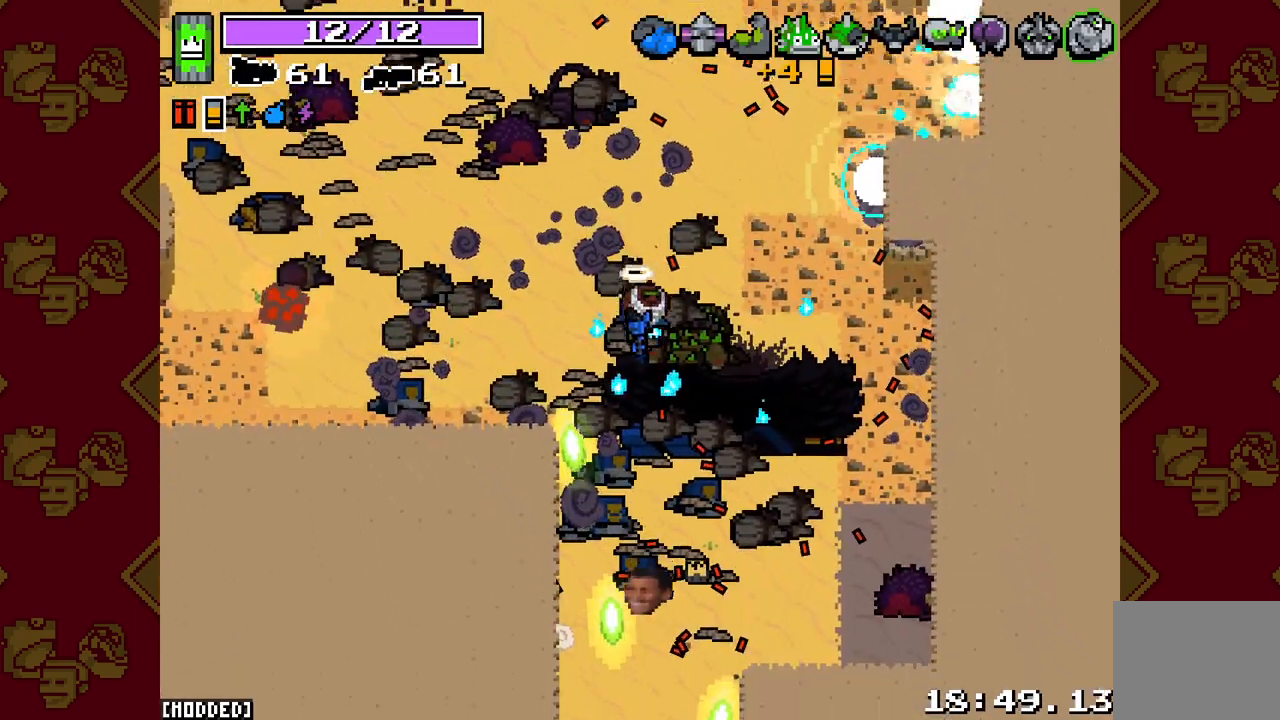
{"buttons": [], "left_stick": "down", "right_stick": "down", "events": []}
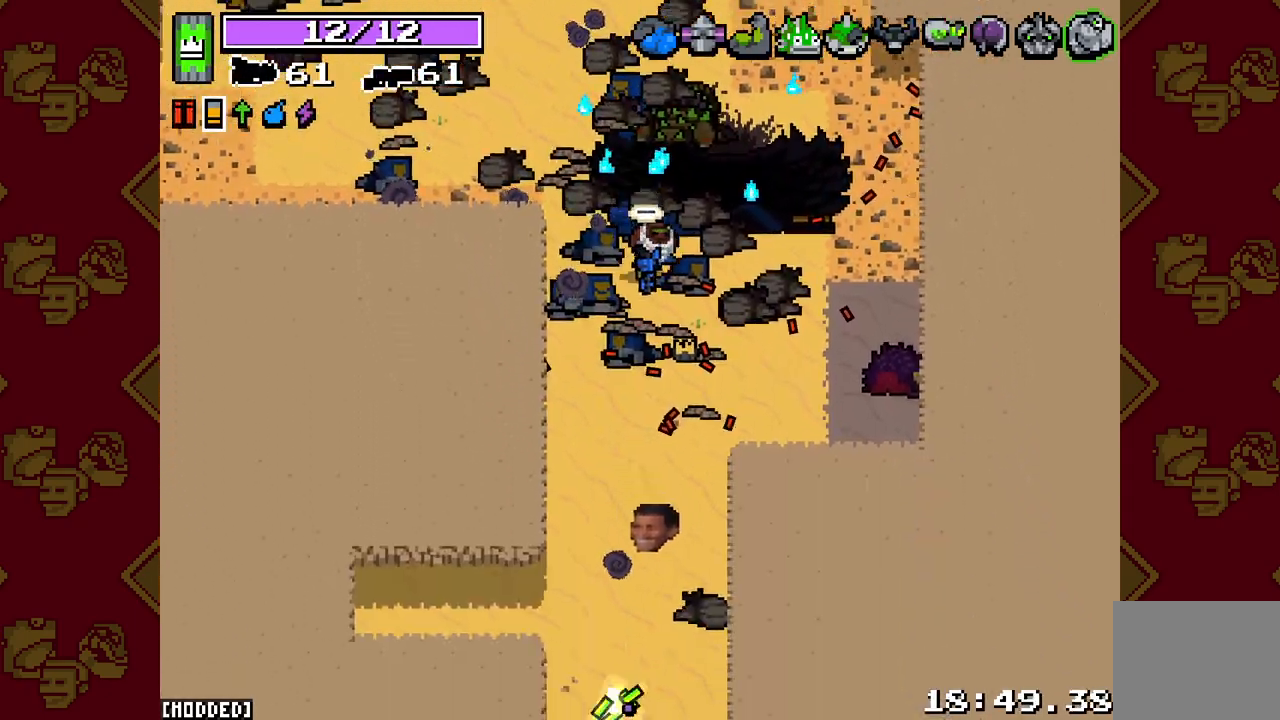
{"buttons": [], "left_stick": "down", "right_stick": "down", "events": [[50, "left_stick", "down-left"], [183, "left_stick", "down"]]}
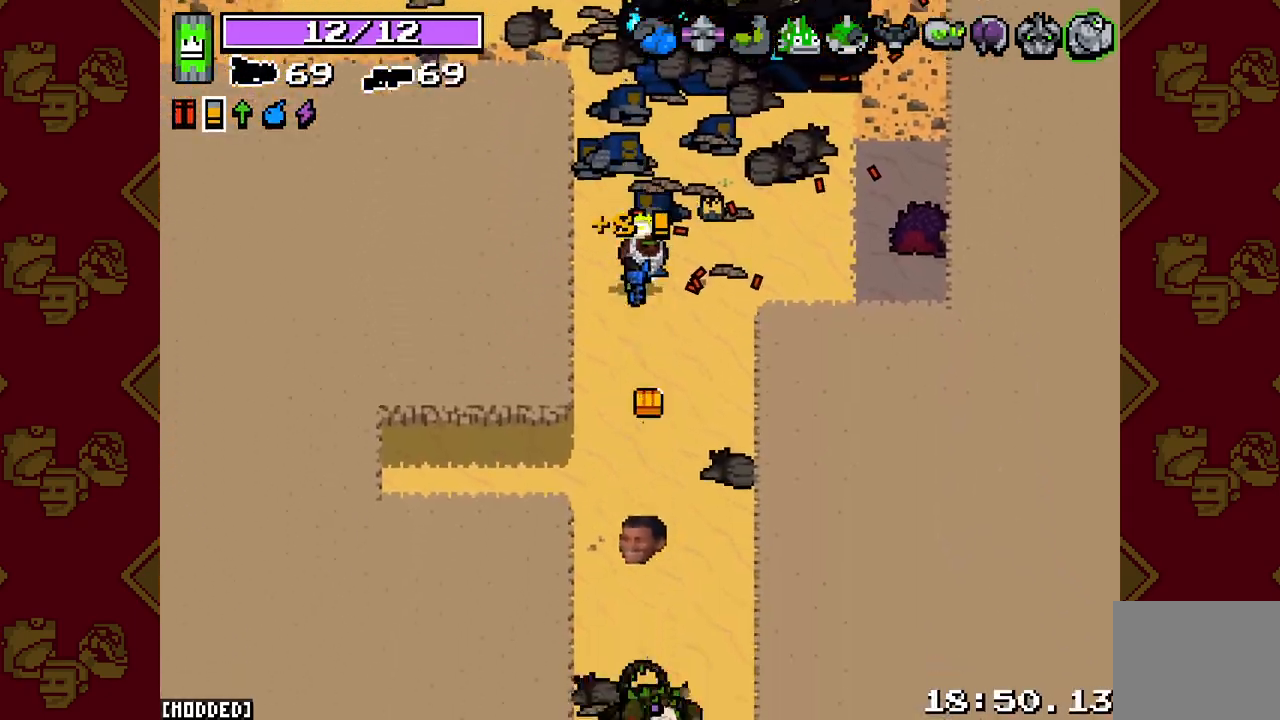
{"buttons": [], "left_stick": "down", "right_stick": "center", "events": [[300, "right_stick", "center"]]}
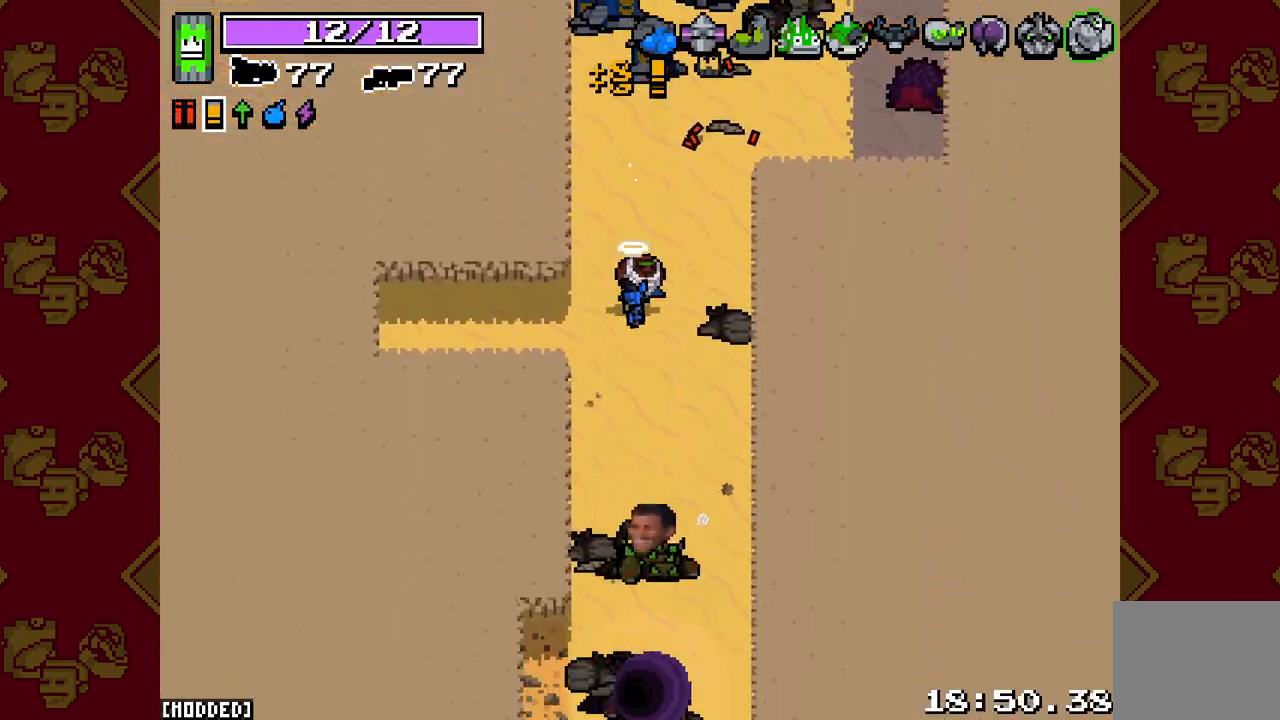
{"buttons": [], "left_stick": "down", "right_stick": "center", "events": []}
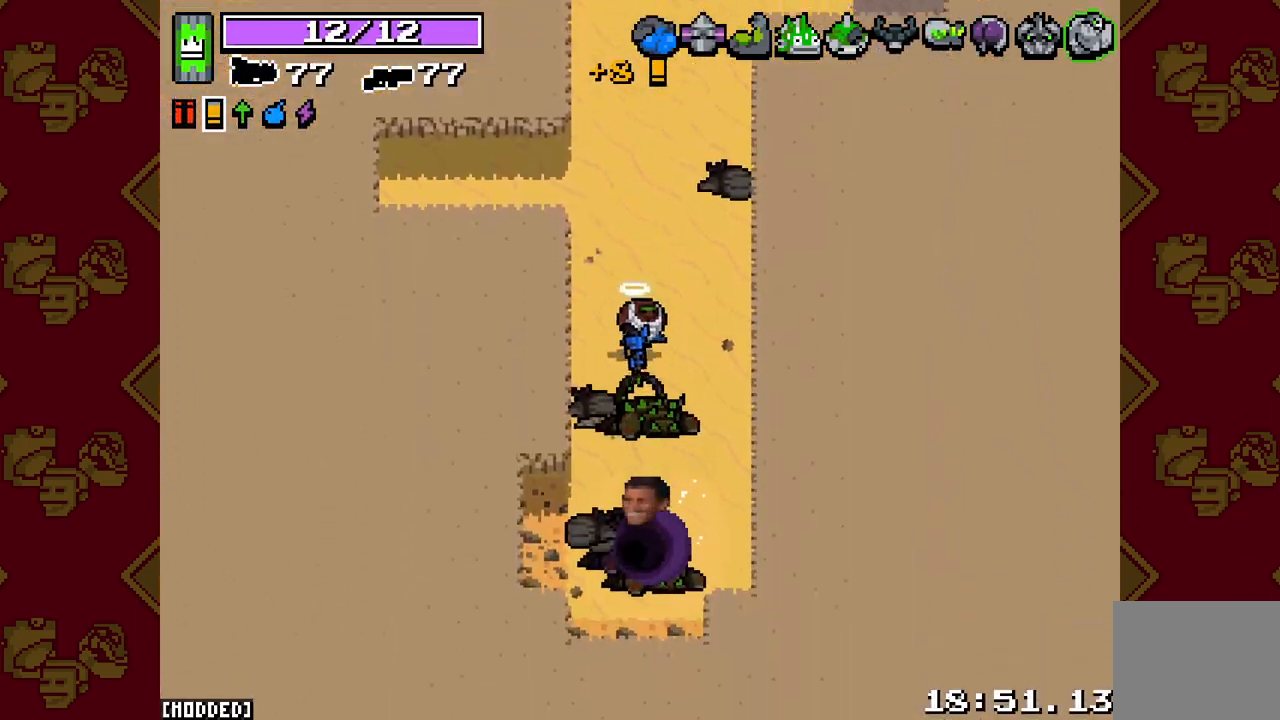
{"buttons": [], "left_stick": "down", "right_stick": "center", "events": []}
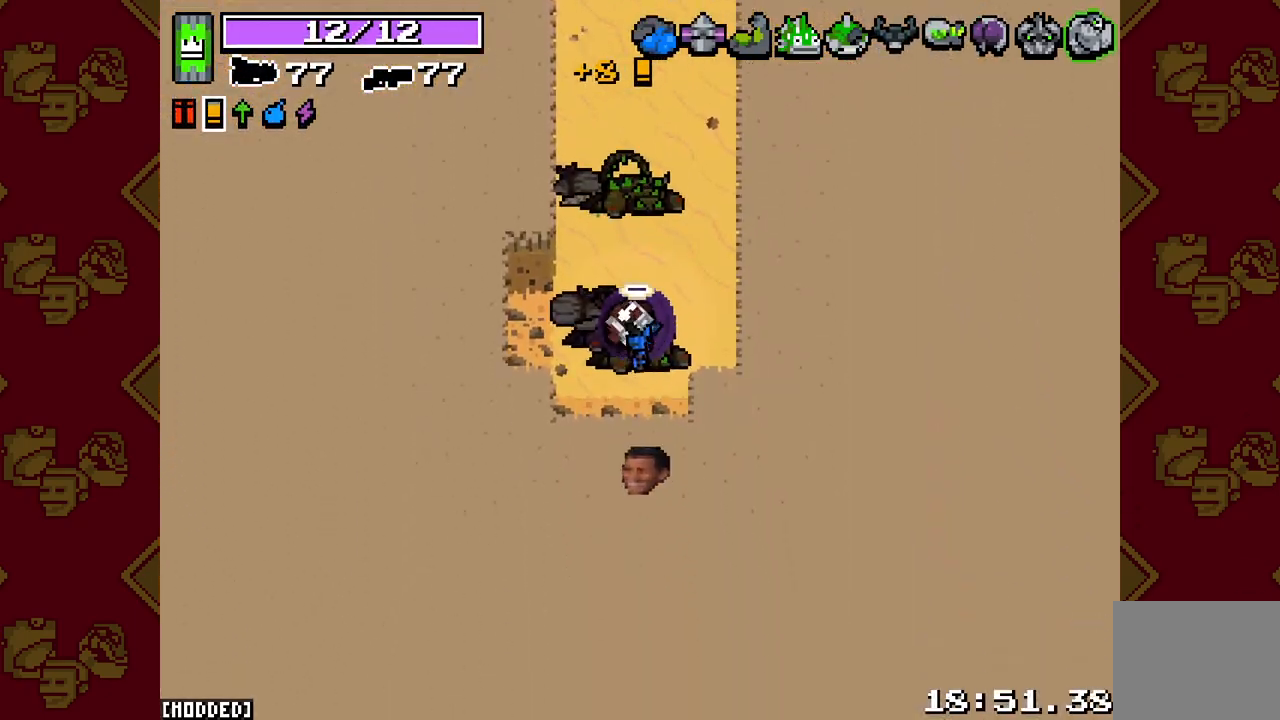
{"buttons": [], "left_stick": "center", "right_stick": "center", "events": [[233, "left_stick", "center"]]}
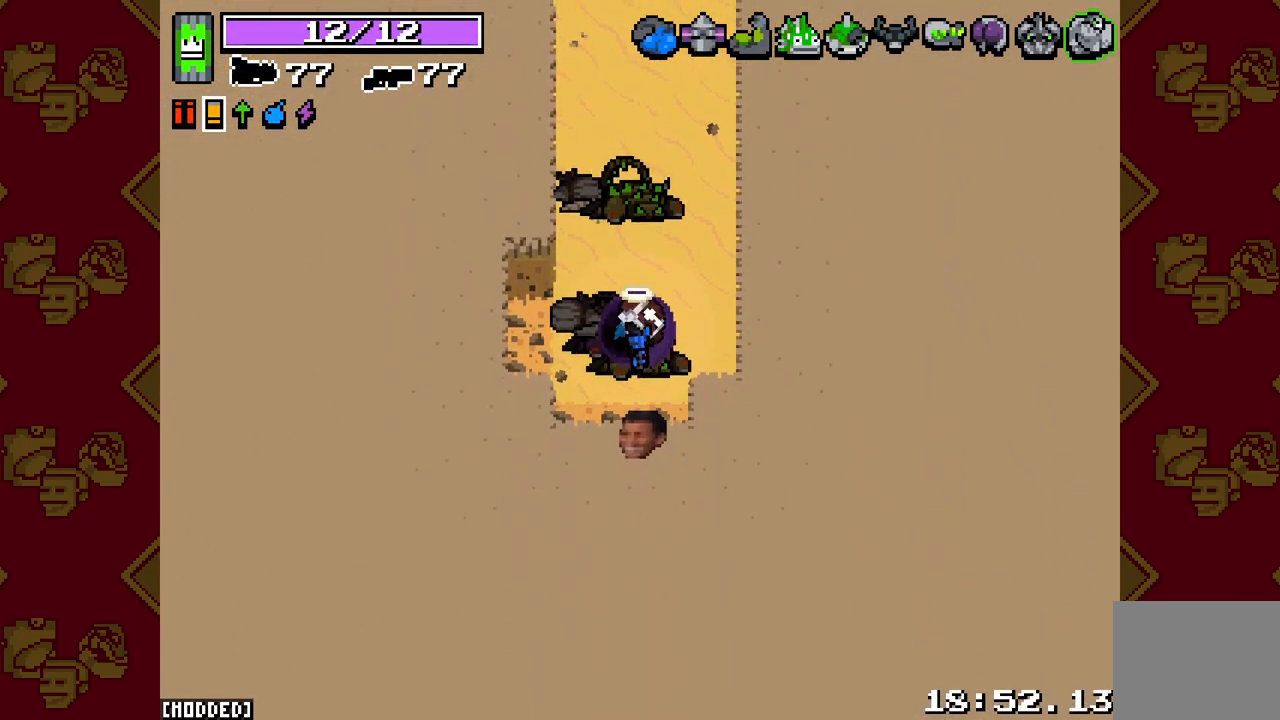
{"buttons": [], "left_stick": "center", "right_stick": "center", "events": []}
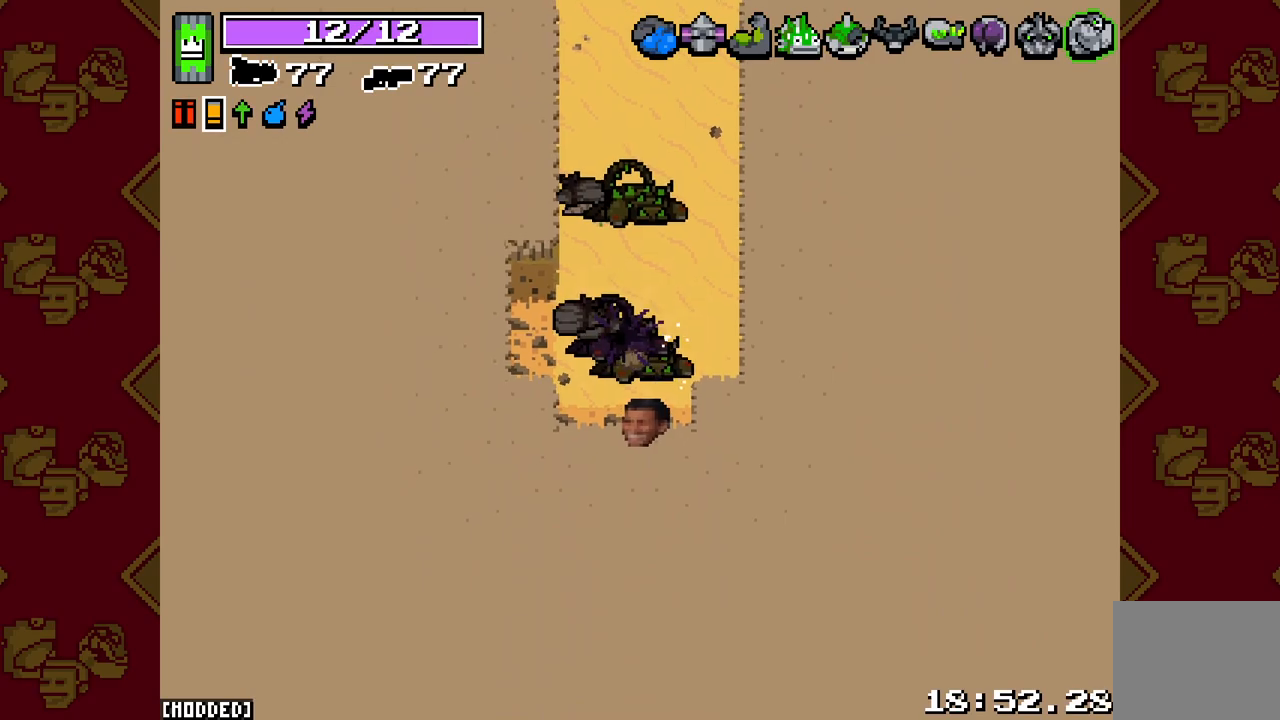
{"buttons": [], "left_stick": "center", "right_stick": "center", "events": []}
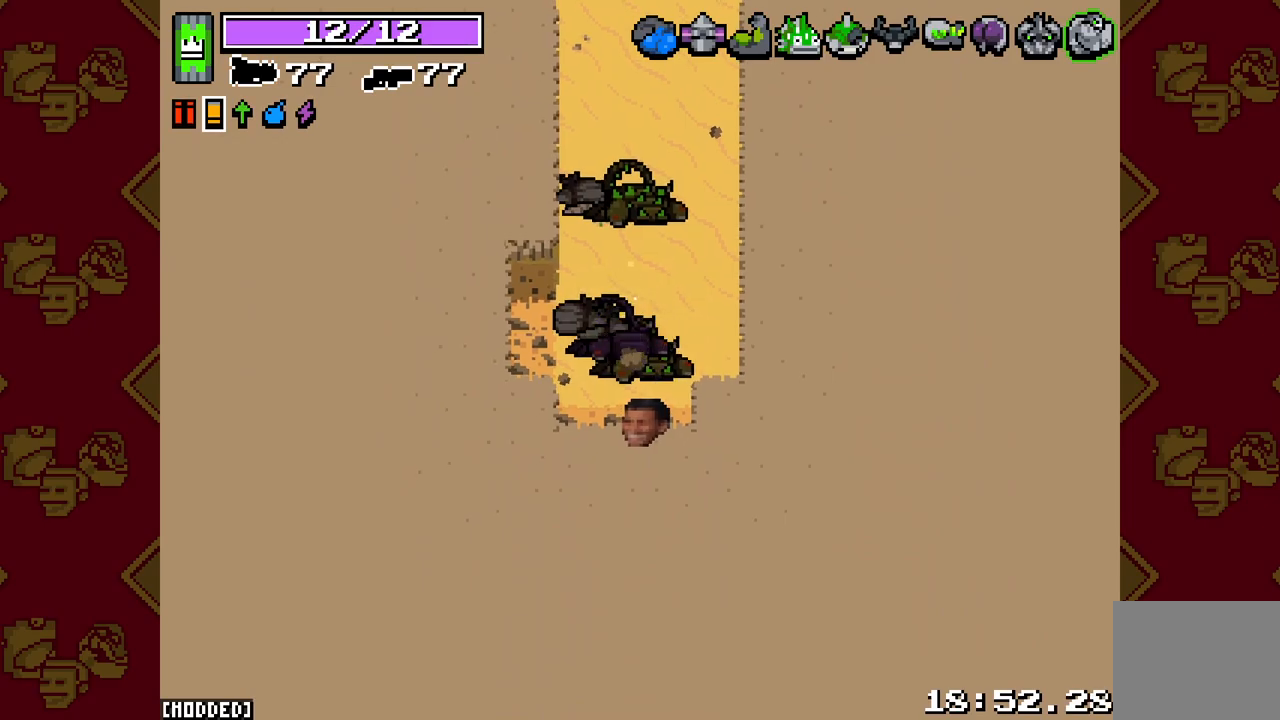
{"buttons": [], "left_stick": "center", "right_stick": "center", "events": []}
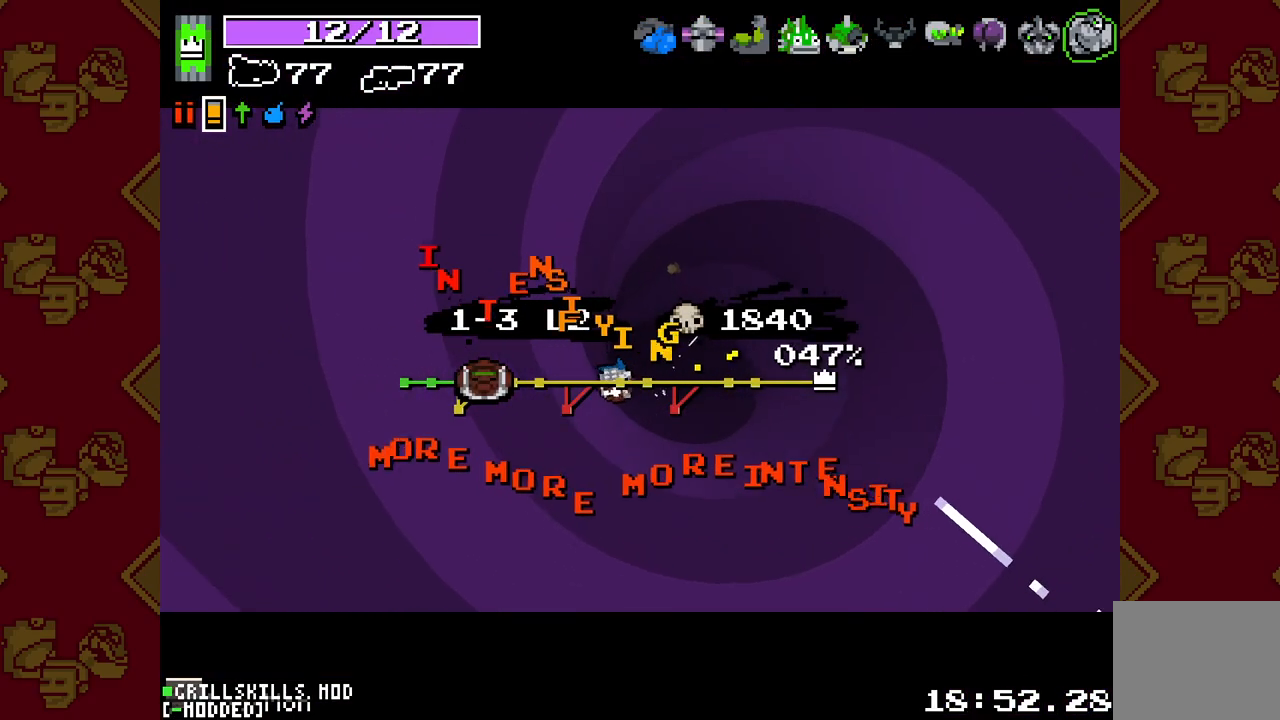
{"buttons": [], "left_stick": "center", "right_stick": "center", "events": []}
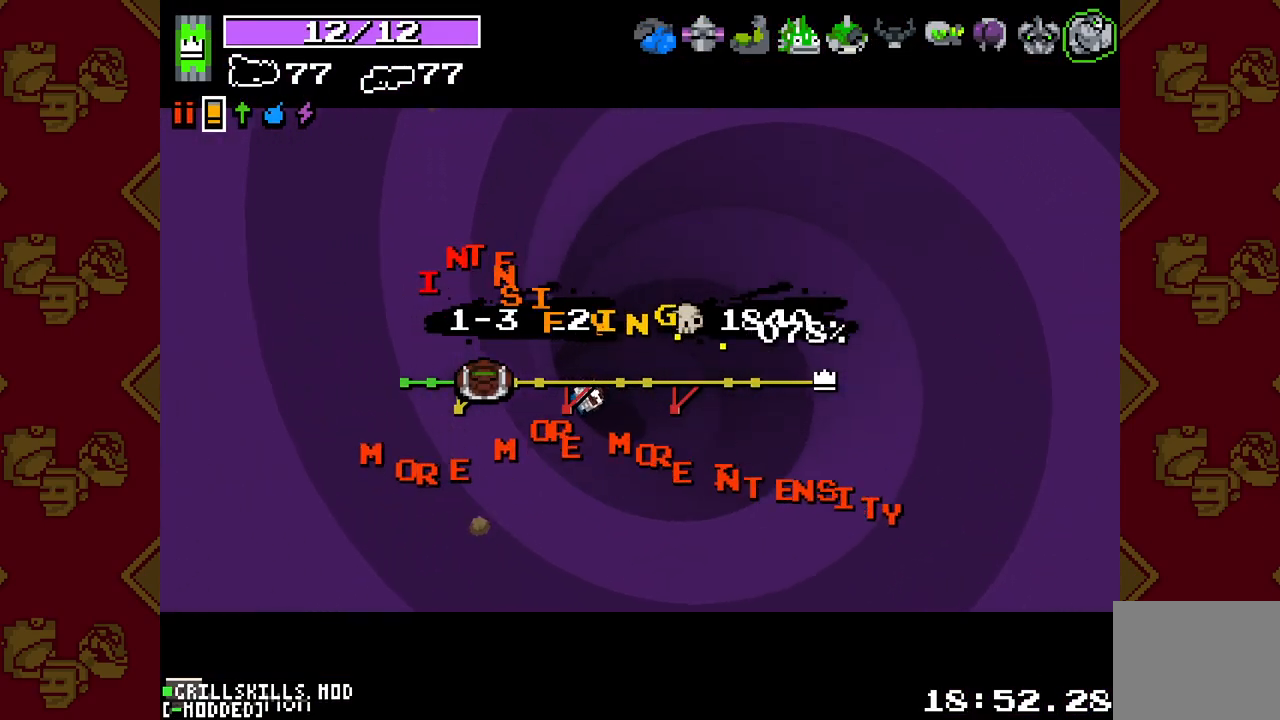
{"buttons": [], "left_stick": "center", "right_stick": "center", "events": []}
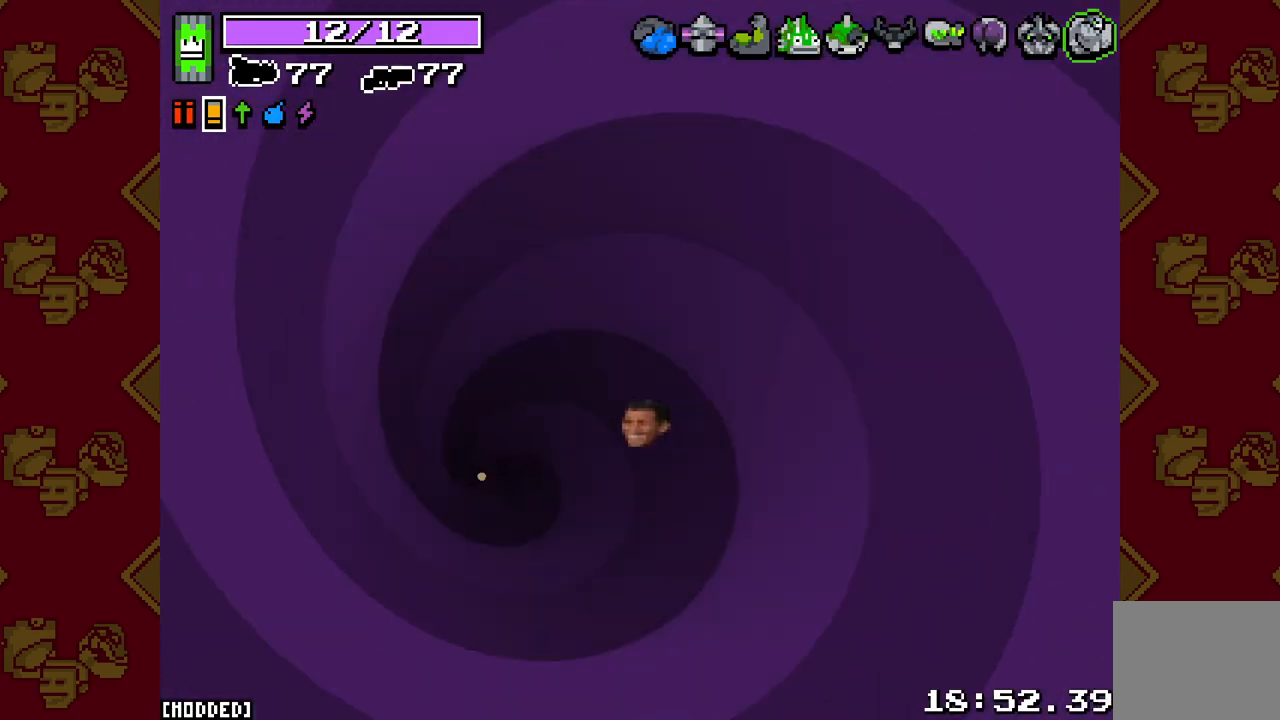
{"buttons": [], "left_stick": "right", "right_stick": "right", "events": [[317, "left_stick", "right"], [417, "right_stick", "right"]]}
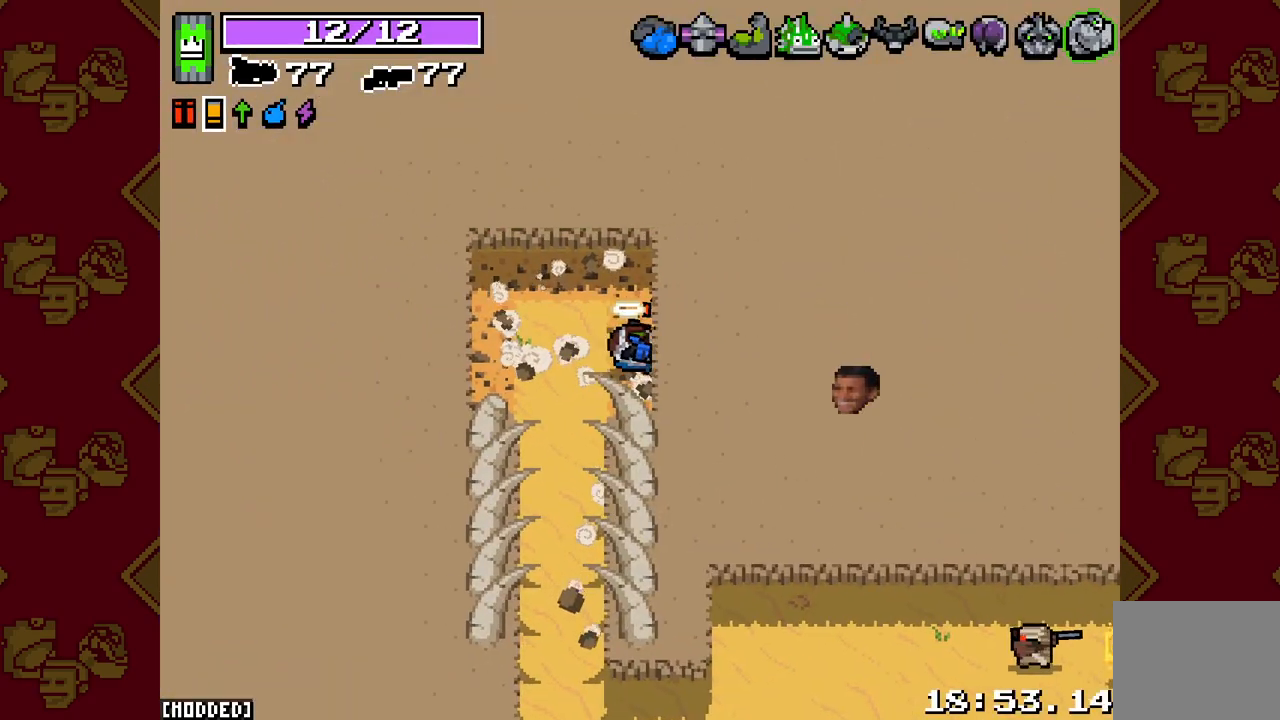
{"buttons": [], "left_stick": "down", "right_stick": "down", "events": [[133, "left_stick", "down"], [167, "right_stick", "down"], [183, "left_stick", "down-left"], [450, "left_stick", "down"]]}
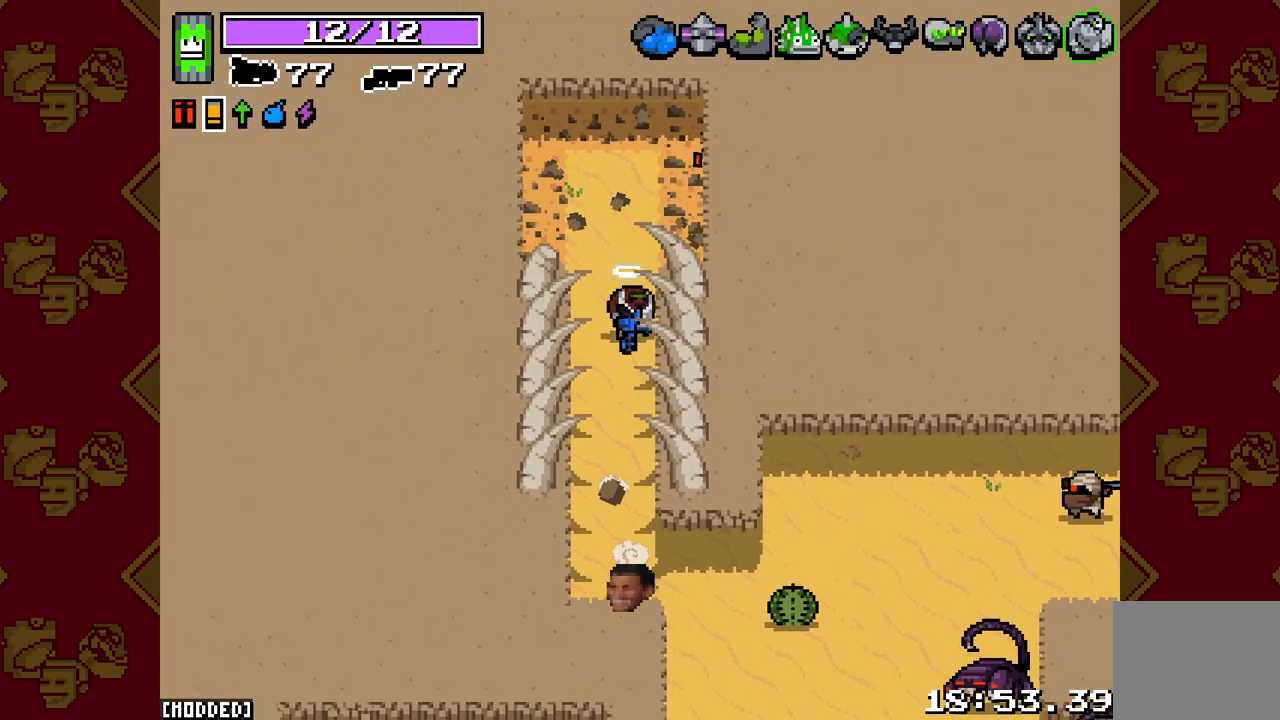
{"buttons": [], "left_stick": "down", "right_stick": "down-right", "events": [[483, "right_stick", "down-right"]]}
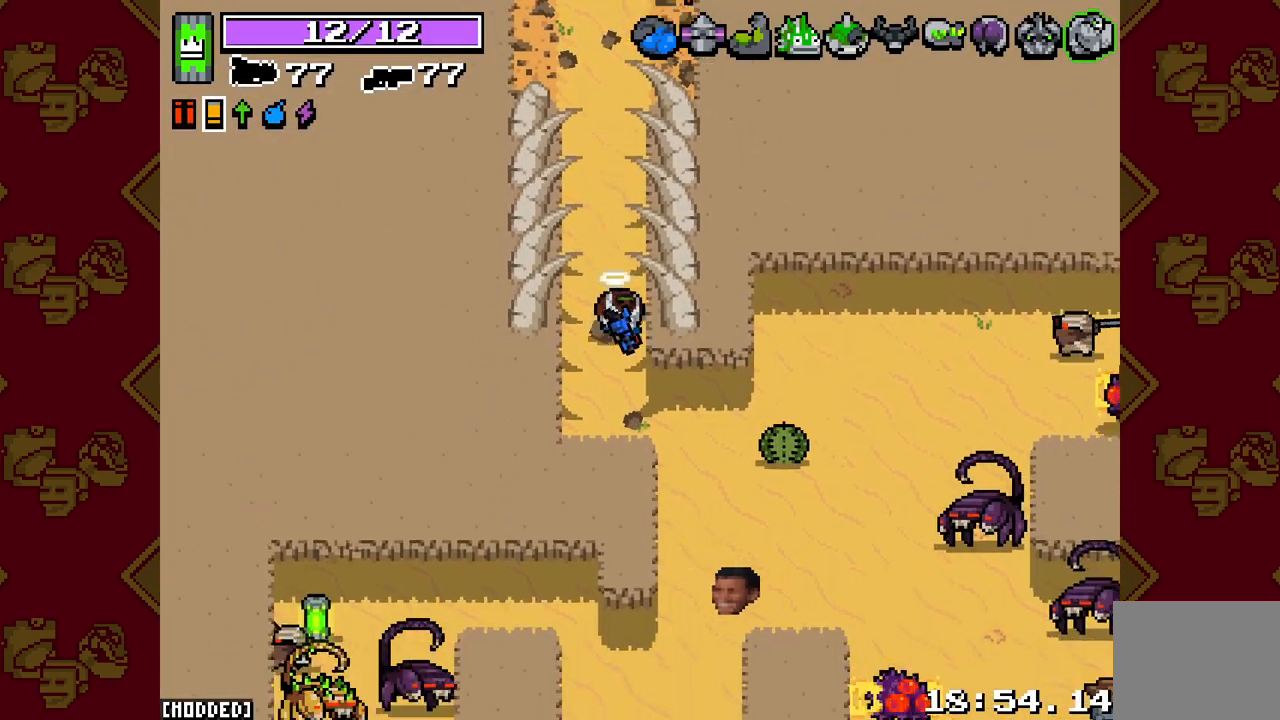
{"buttons": ["L2", "R2"], "left_stick": "right", "right_stick": "down-right", "events": [[200, "left_stick", "down-right"], [283, "R2", "down"], [300, "L2", "down"], [300, "left_stick", "right"]]}
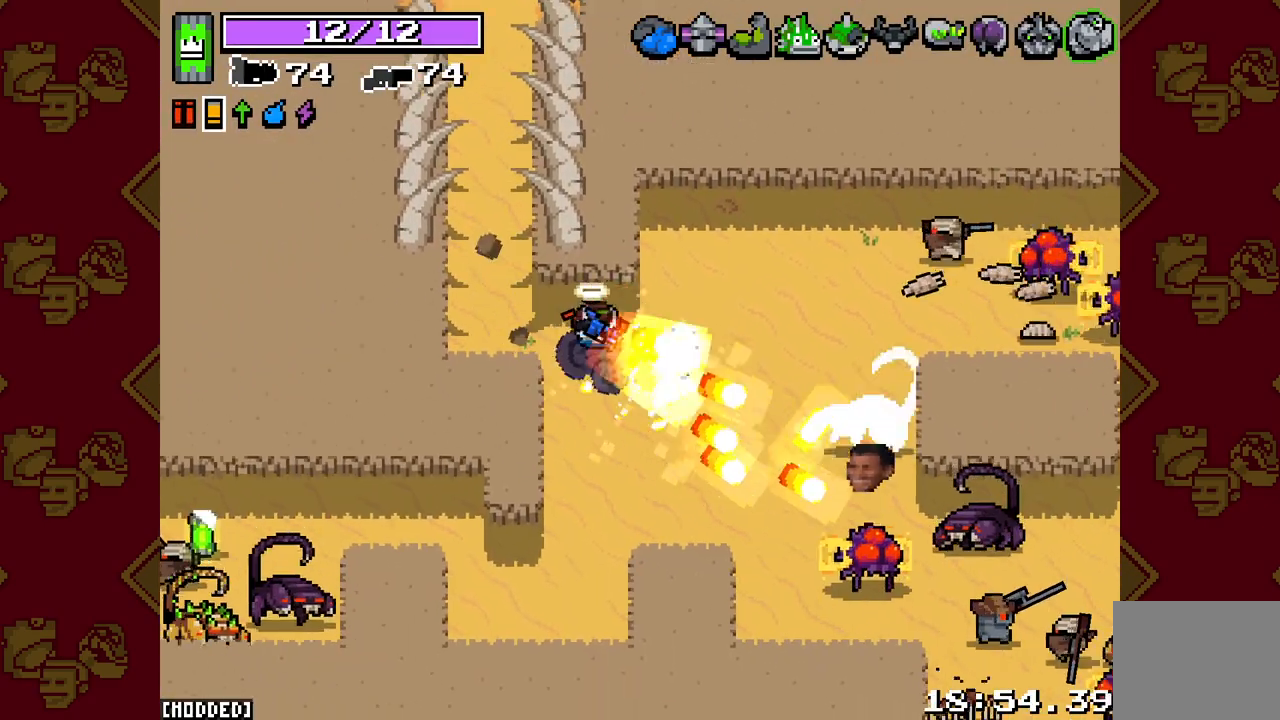
{"buttons": ["L2", "R2"], "left_stick": "down", "right_stick": "right", "events": [[83, "right_stick", "right"], [167, "left_stick", "up-right"], [317, "left_stick", "down"]]}